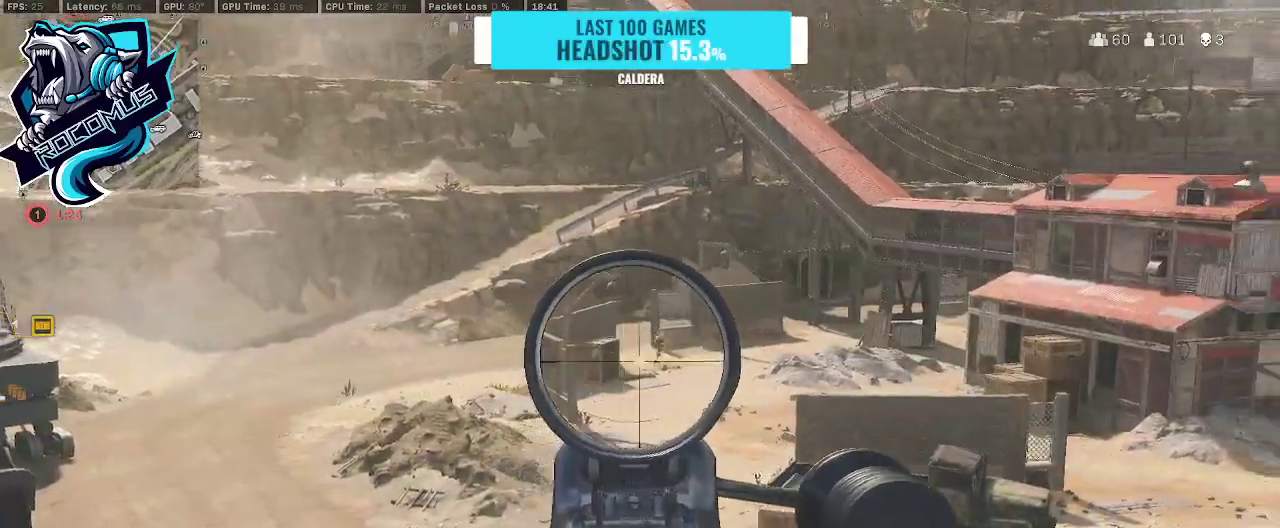
Gameplay with a controller (PlayStation layout); each line is a JSON object with the inputs held at the frame after it. "events" lists button and stick changes between this image and that frame as [ms after this image, input, new state], when the widget could be followed in between.
{"buttons": ["L1", "R1"], "left_stick": "center", "right_stick": "down-right", "events": [[100, "R1", "down"], [233, "right_stick", "center"], [467, "right_stick", "down-right"]]}
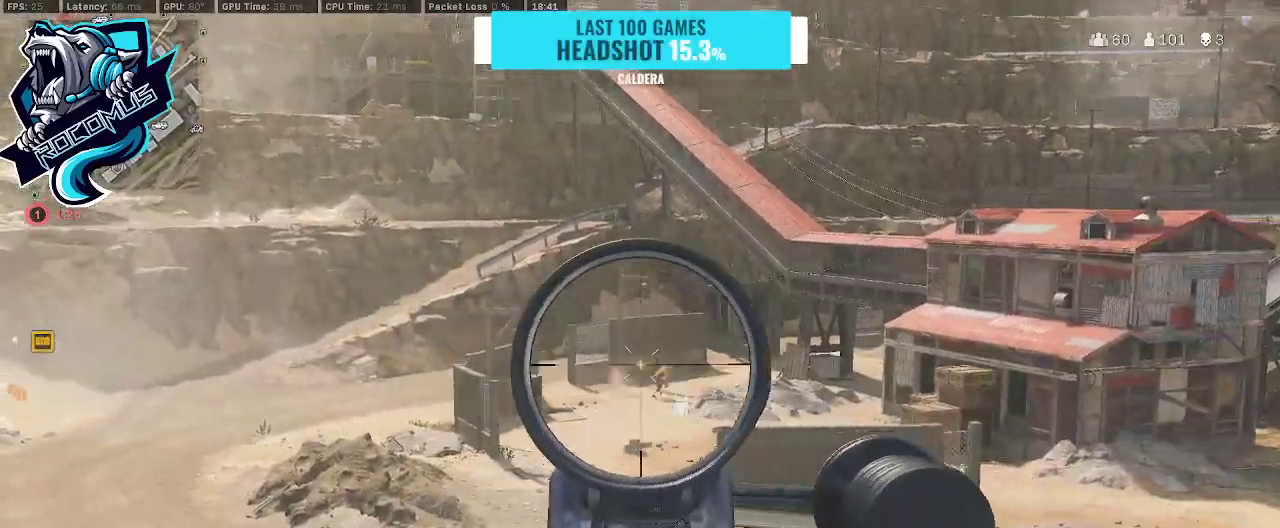
{"buttons": ["L1", "R1"], "left_stick": "center", "right_stick": "down-right", "events": []}
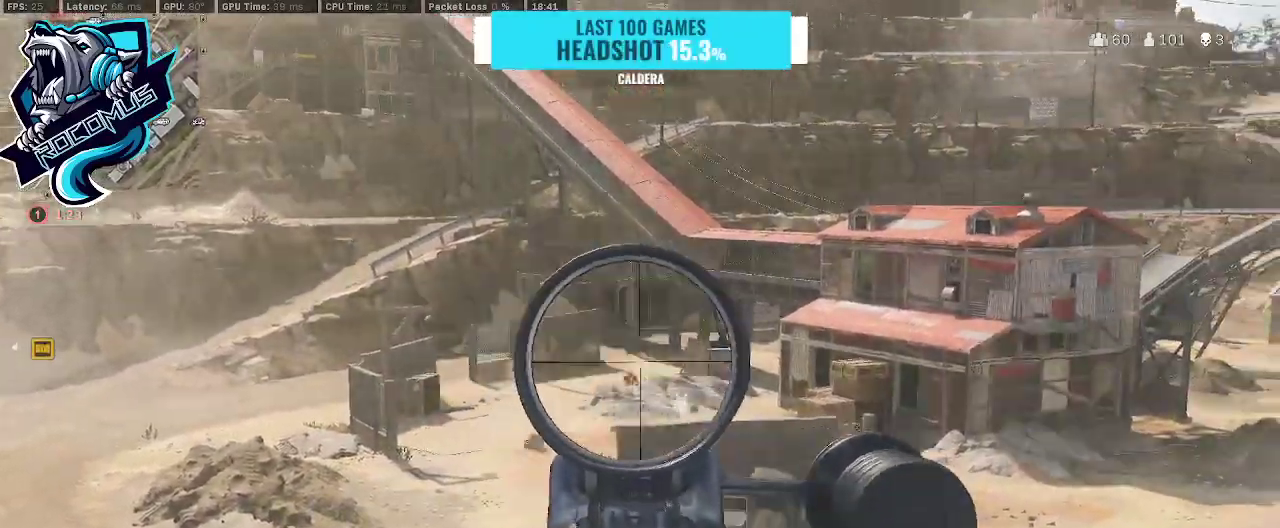
{"buttons": ["L1", "R1"], "left_stick": "center", "right_stick": "right", "events": [[433, "right_stick", "center"], [500, "right_stick", "right"]]}
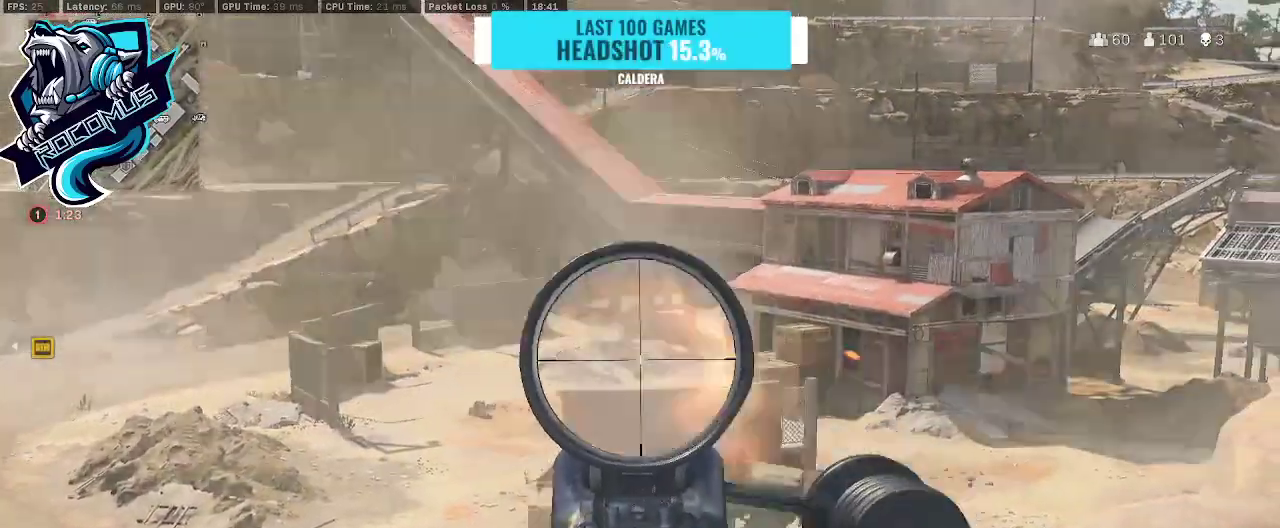
{"buttons": ["L1", "R1"], "left_stick": "center", "right_stick": "center", "events": [[300, "right_stick", "up-right"], [500, "right_stick", "center"]]}
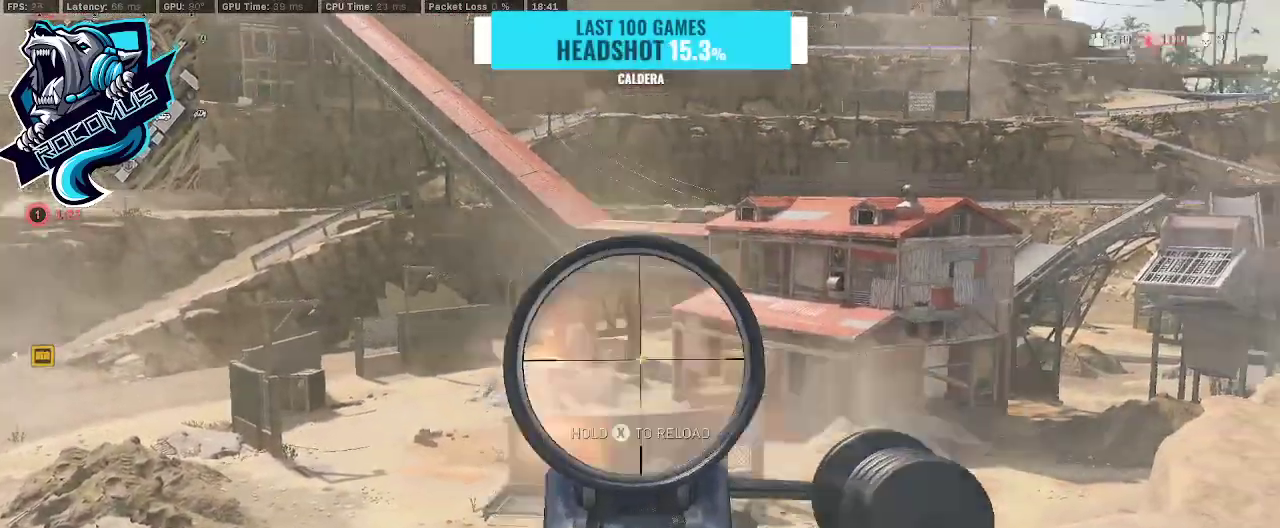
{"buttons": ["L1", "R1"], "left_stick": "center", "right_stick": "down-right", "events": [[133, "right_stick", "down"], [200, "right_stick", "down-left"], [333, "right_stick", "center"], [400, "right_stick", "down"], [467, "right_stick", "down-right"]]}
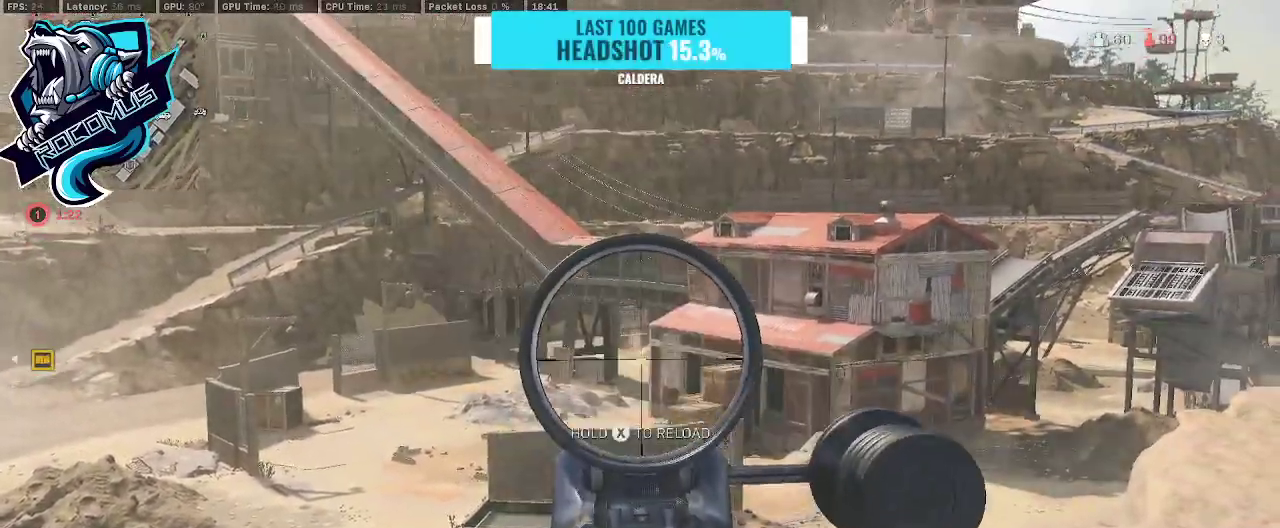
{"buttons": ["L3"], "left_stick": "up", "right_stick": "down-right", "events": [[133, "L1", "up"], [133, "R1", "up"], [133, "right_stick", "center"], [200, "left_stick", "up"], [233, "L3", "down"], [300, "TRIANGLE", "down"], [367, "L3", "up"], [400, "TRIANGLE", "up"], [400, "right_stick", "down-right"], [433, "L3", "down"]]}
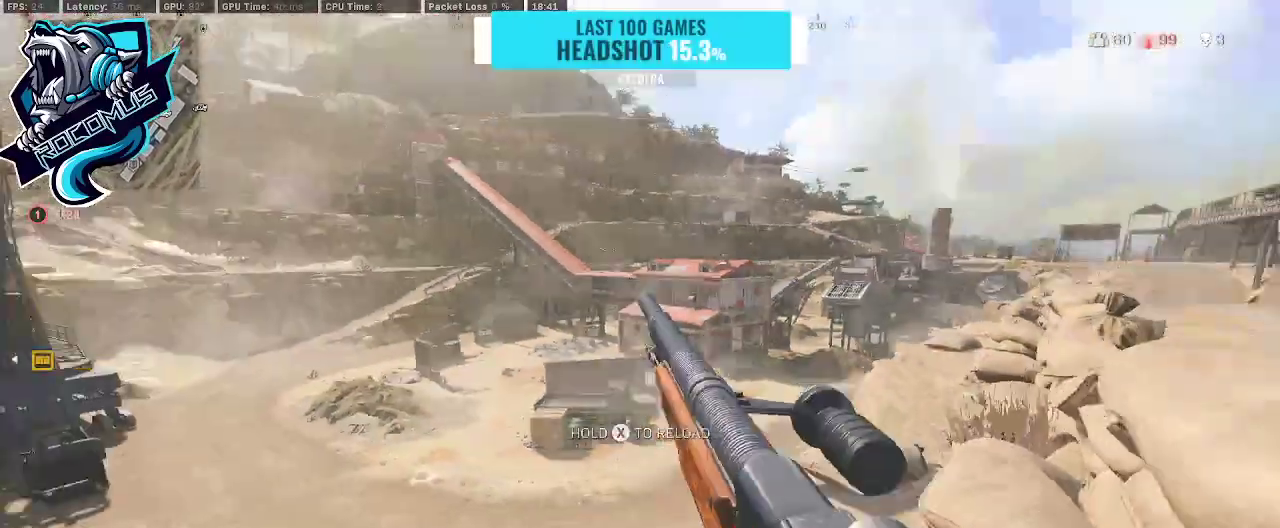
{"buttons": [], "left_stick": "up", "right_stick": "up-left", "events": [[67, "L3", "up"], [133, "right_stick", "center"], [467, "right_stick", "up-left"]]}
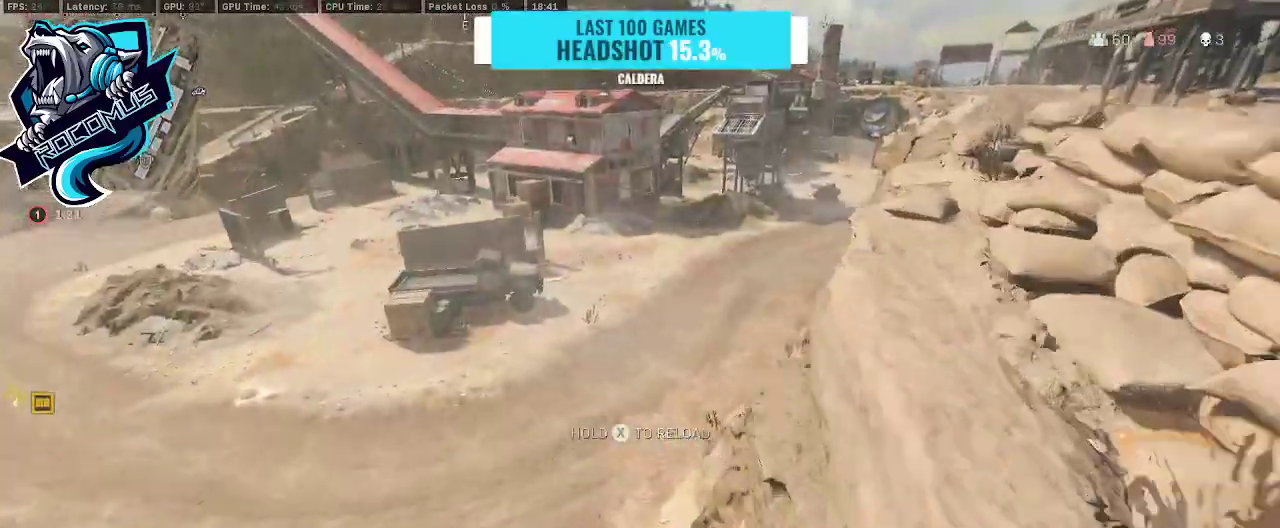
{"buttons": [], "left_stick": "up", "right_stick": "center", "events": [[233, "right_stick", "center"]]}
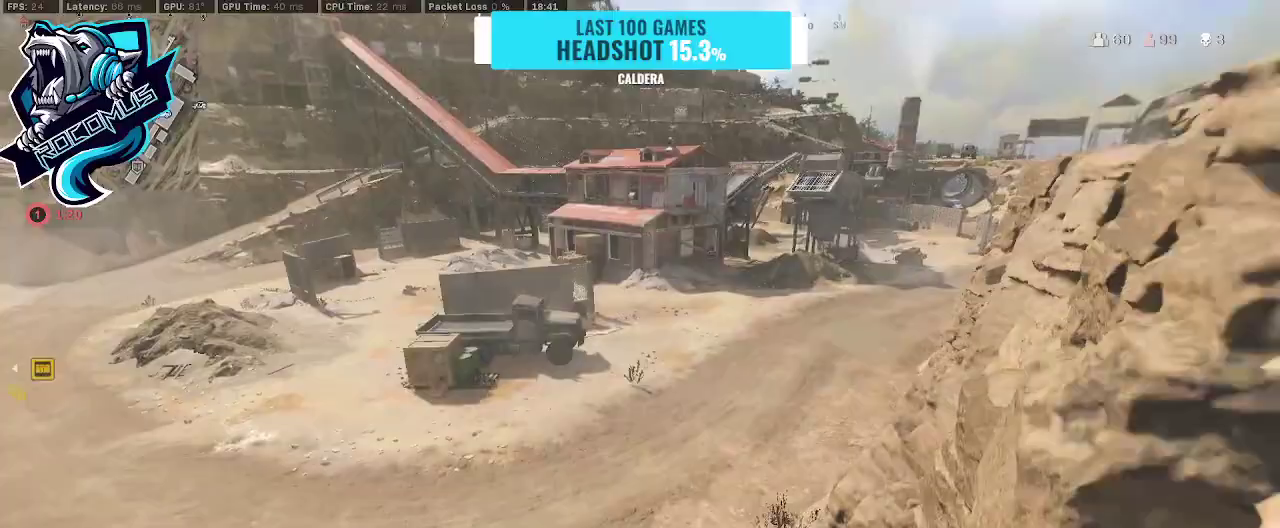
{"buttons": [], "left_stick": "up", "right_stick": "center", "events": [[100, "right_stick", "up"], [233, "right_stick", "center"]]}
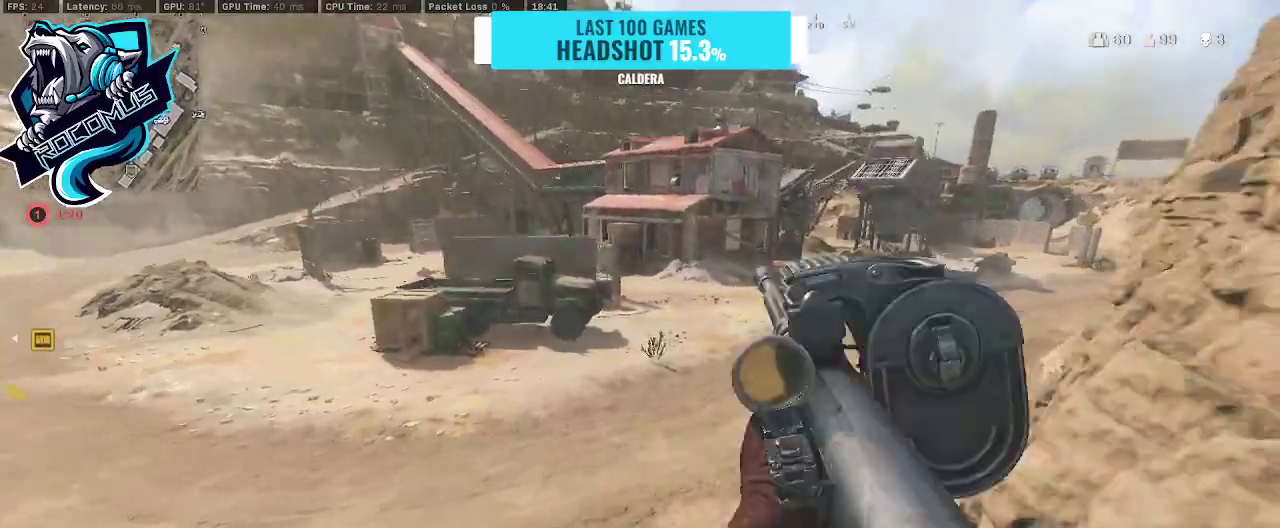
{"buttons": [], "left_stick": "up", "right_stick": "up", "events": [[400, "right_stick", "up"]]}
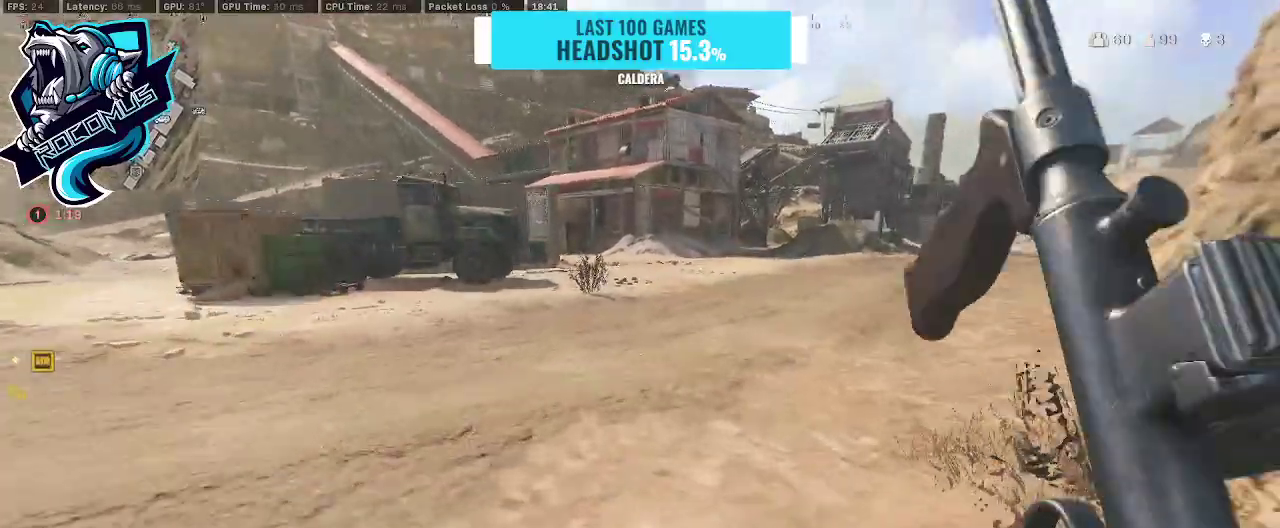
{"buttons": ["CROSS"], "left_stick": "up", "right_stick": "center", "events": [[133, "right_stick", "center"], [333, "R3", "down"], [433, "CROSS", "down"], [467, "R3", "up"]]}
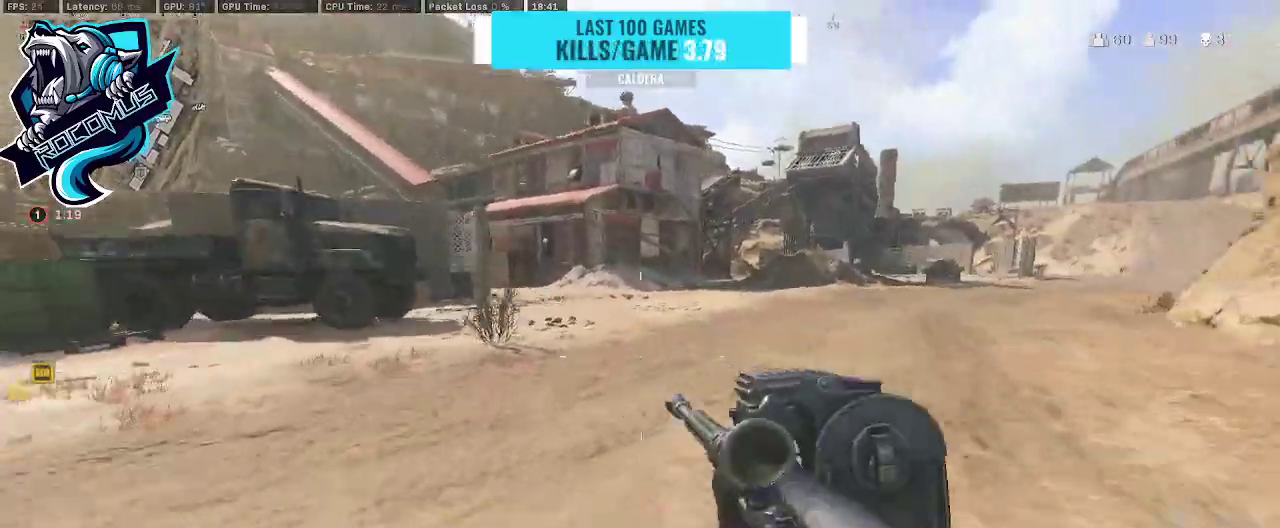
{"buttons": ["R3"], "left_stick": "up", "right_stick": "center", "events": [[33, "CROSS", "up"], [500, "R3", "down"]]}
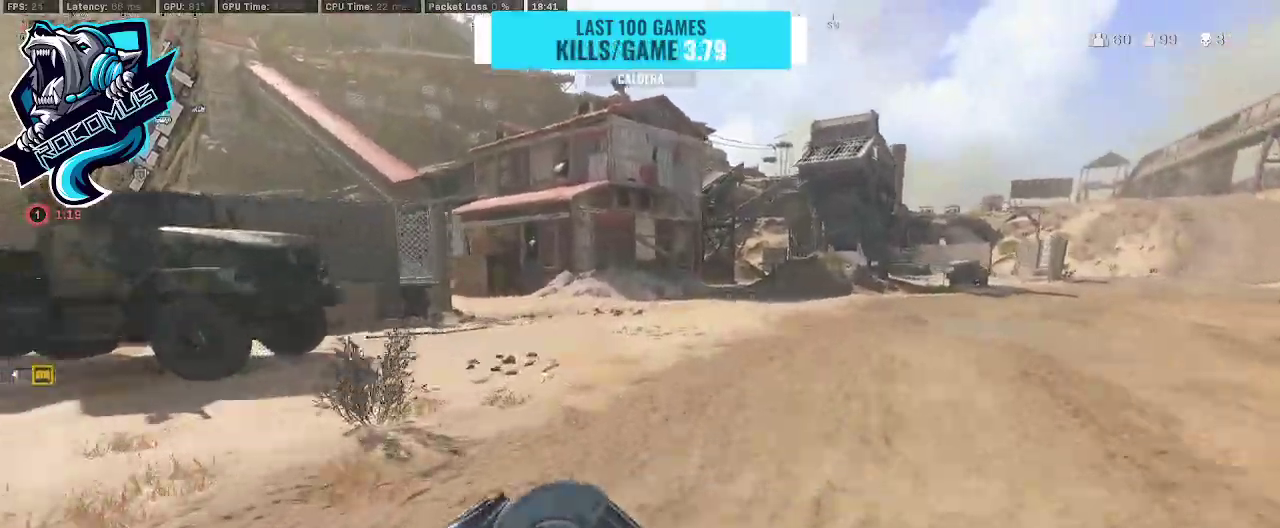
{"buttons": [], "left_stick": "up", "right_stick": "center", "events": [[267, "CROSS", "down"], [333, "R3", "up"], [433, "CROSS", "up"]]}
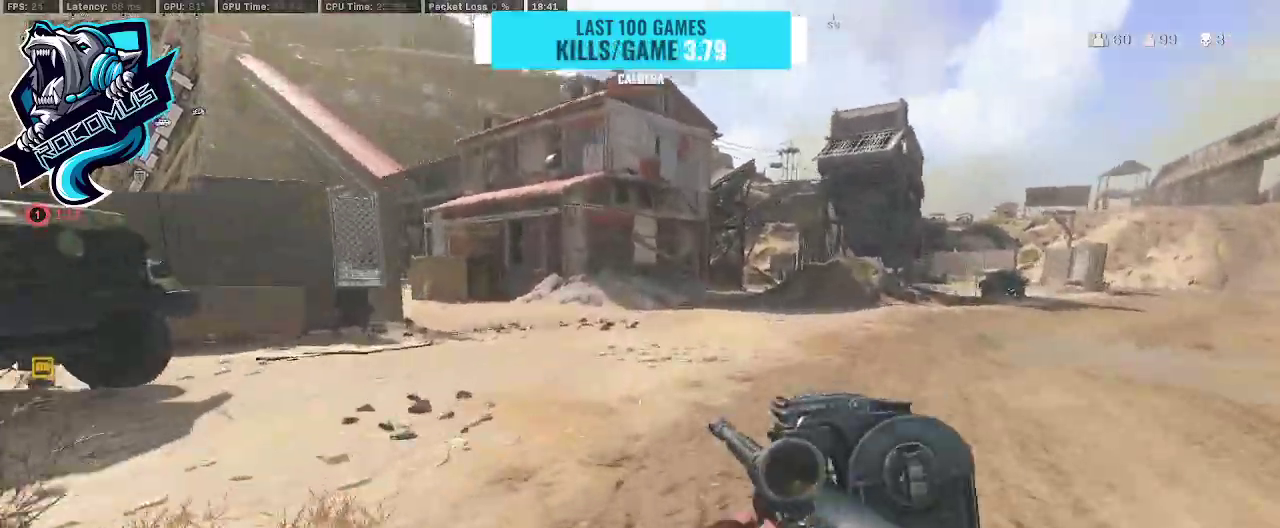
{"buttons": [], "left_stick": "up", "right_stick": "center", "events": []}
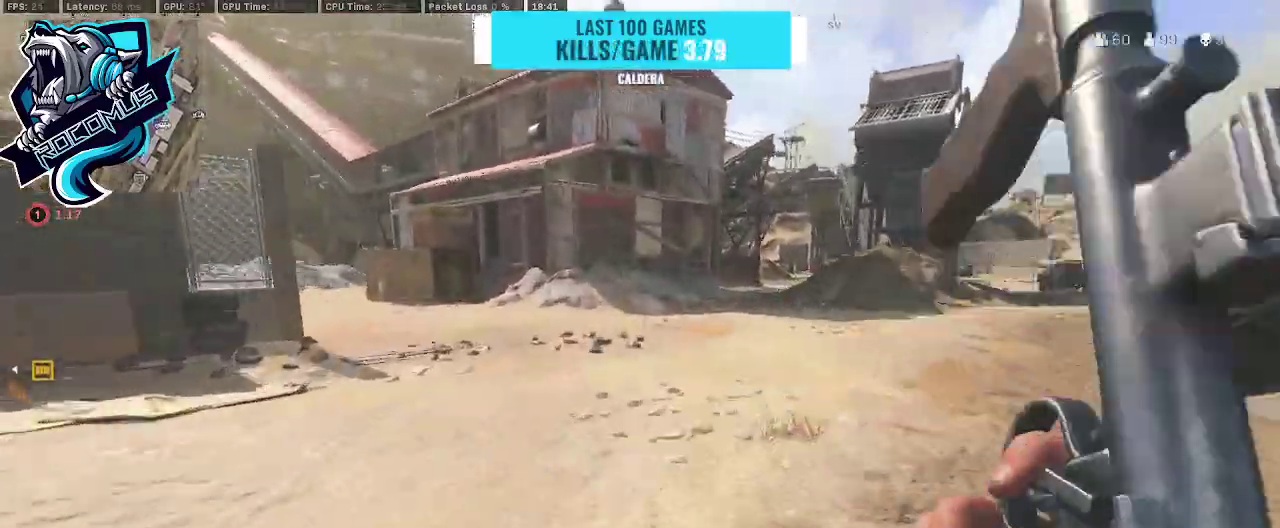
{"buttons": [], "left_stick": "up", "right_stick": "right", "events": [[33, "L2", "down"], [33, "R2", "down"], [67, "right_stick", "left"], [167, "R2", "up"], [233, "L2", "up"], [400, "right_stick", "center"], [467, "right_stick", "right"]]}
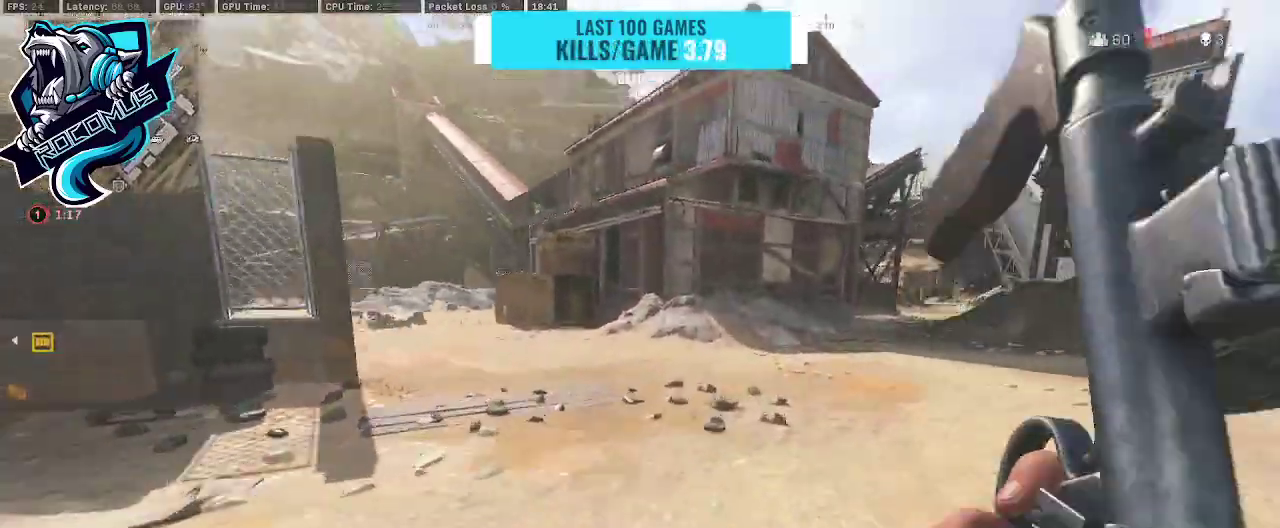
{"buttons": ["R3"], "left_stick": "up", "right_stick": "center", "events": [[167, "right_stick", "center"], [333, "R3", "down"]]}
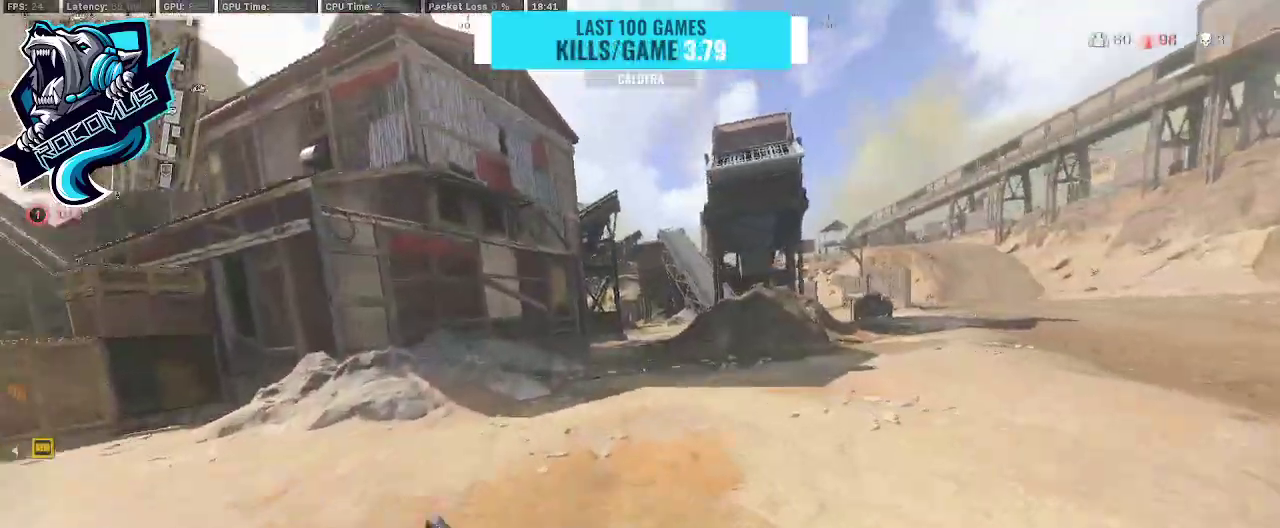
{"buttons": [], "left_stick": "up", "right_stick": "center", "events": [[33, "CROSS", "down"], [67, "R3", "up"], [167, "CROSS", "up"]]}
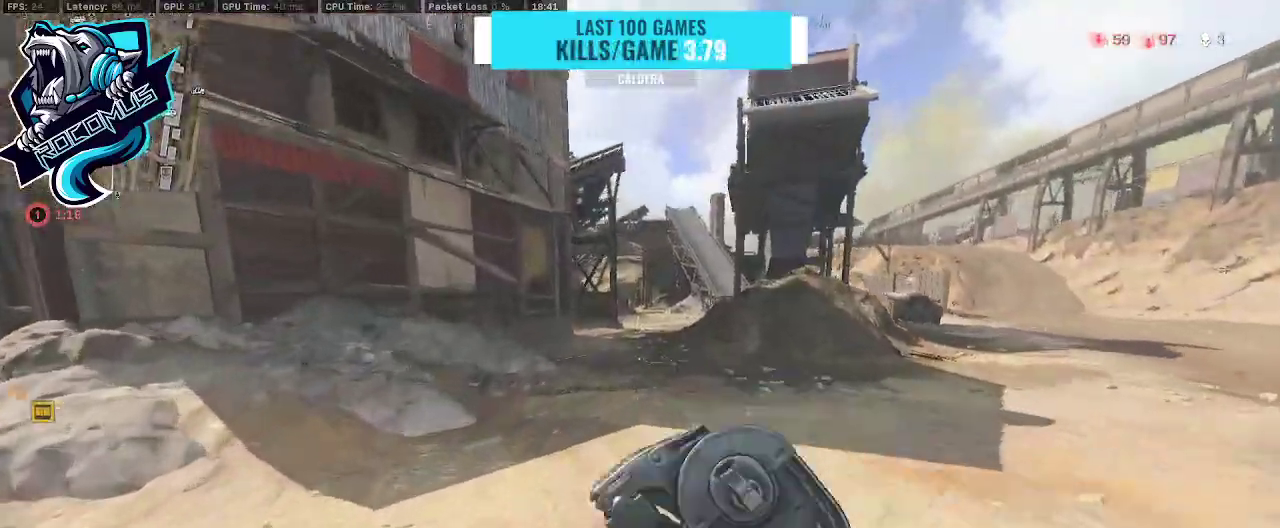
{"buttons": [], "left_stick": "up", "right_stick": "center", "events": [[233, "right_stick", "left"], [367, "right_stick", "center"]]}
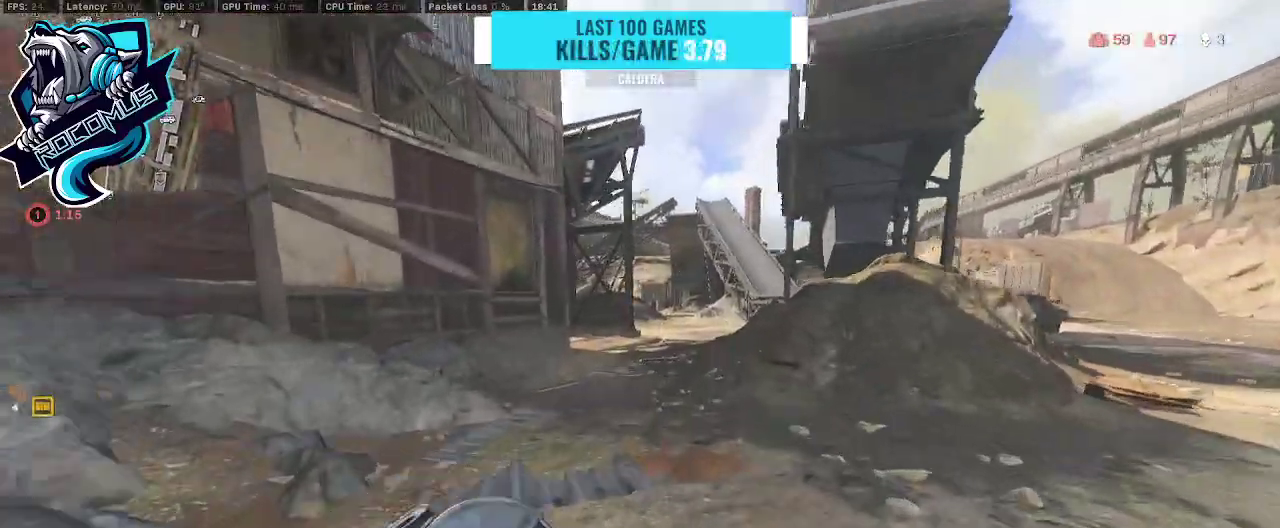
{"buttons": [], "left_stick": "up", "right_stick": "left", "events": [[267, "right_stick", "left"]]}
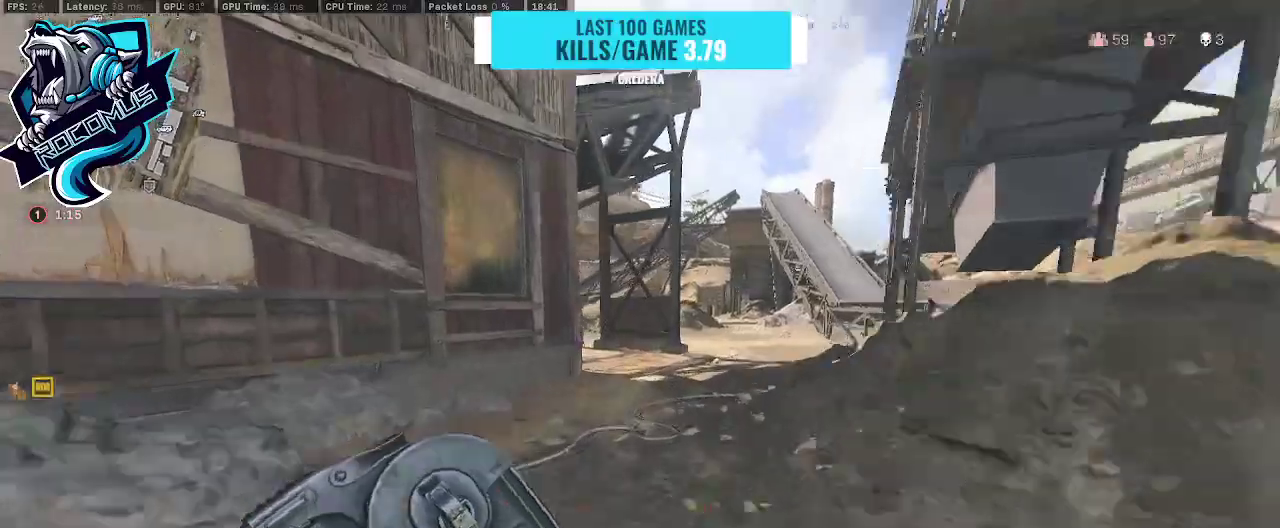
{"buttons": [], "left_stick": "up-right", "right_stick": "left", "events": [[167, "R3", "down"], [267, "R3", "up"], [433, "CROSS", "down"], [433, "left_stick", "up-right"], [500, "CROSS", "up"]]}
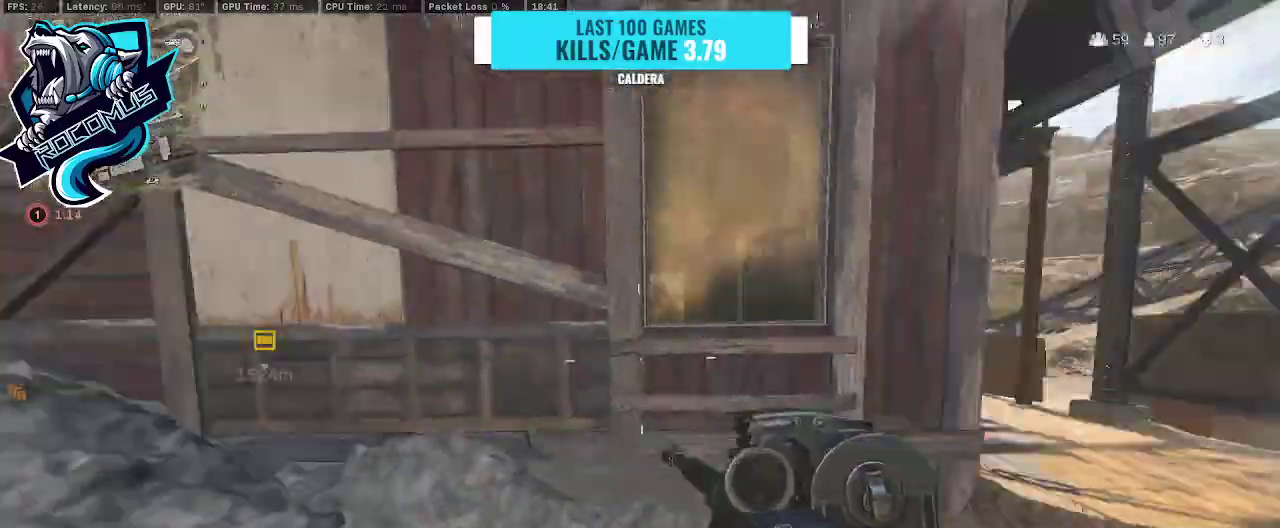
{"buttons": [], "left_stick": "down-right", "right_stick": "center", "events": [[100, "right_stick", "center"], [133, "left_stick", "right"], [300, "left_stick", "down-right"]]}
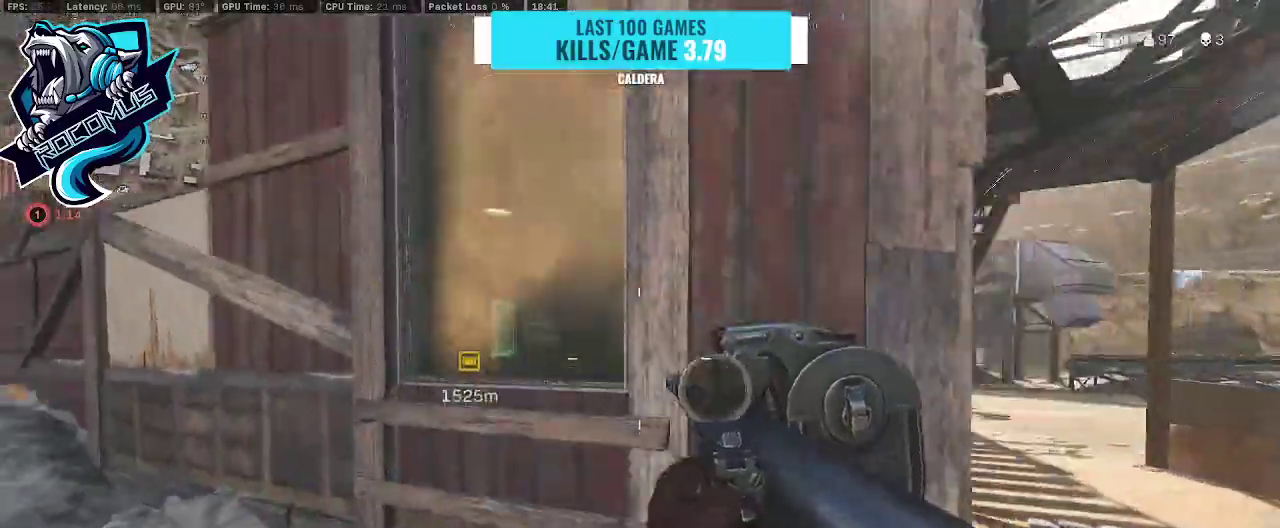
{"buttons": [], "left_stick": "up-right", "right_stick": "down-right", "events": [[233, "right_stick", "right"], [300, "left_stick", "up-right"], [333, "right_stick", "down-right"]]}
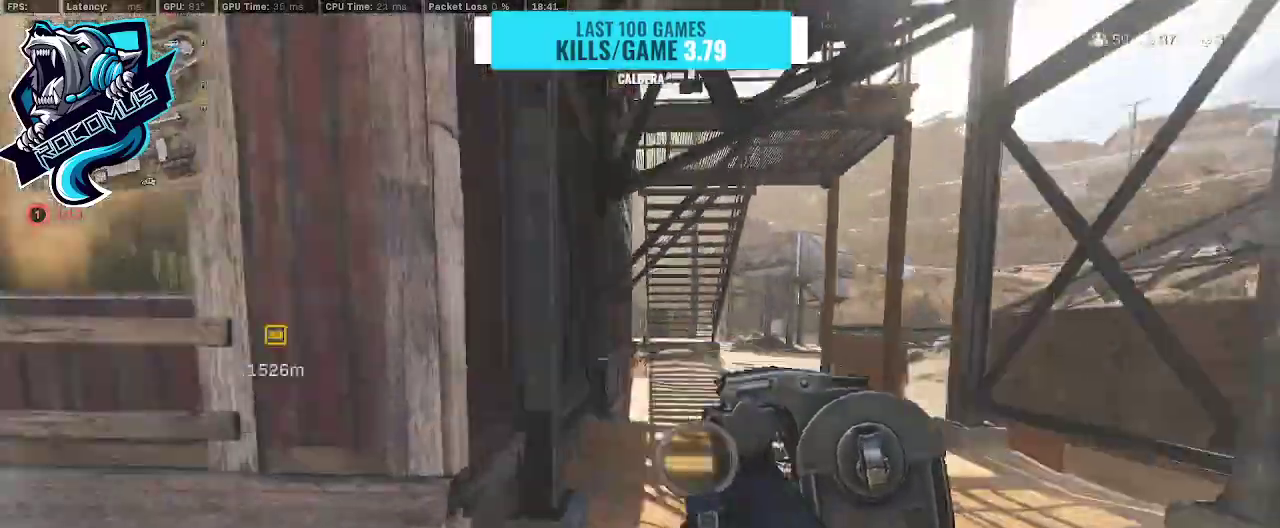
{"buttons": [], "left_stick": "up", "right_stick": "center", "events": [[33, "left_stick", "up"], [100, "right_stick", "center"]]}
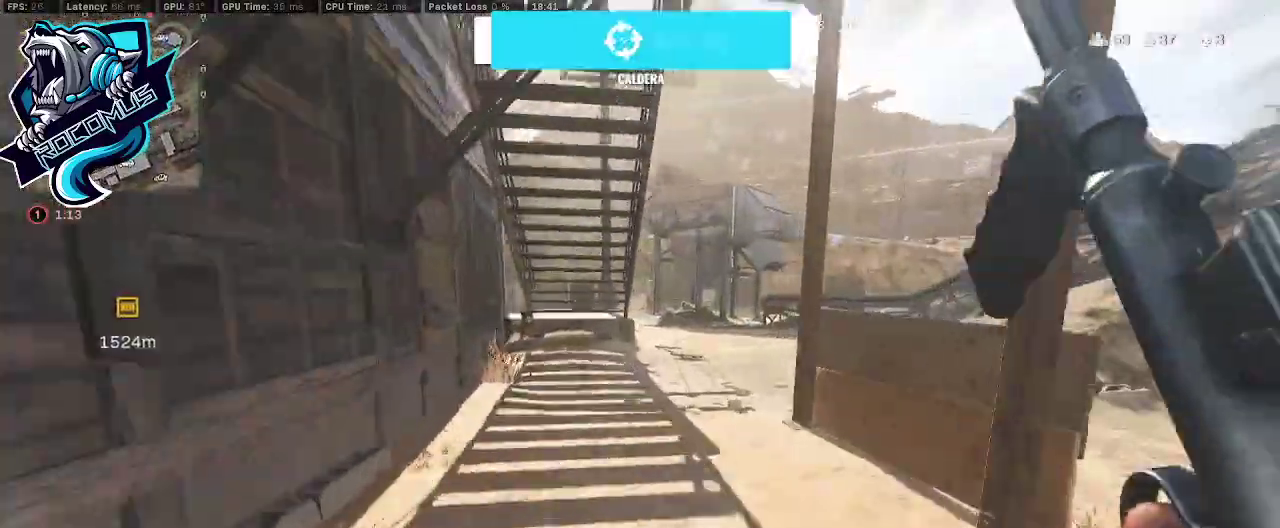
{"buttons": [], "left_stick": "up", "right_stick": "center", "events": []}
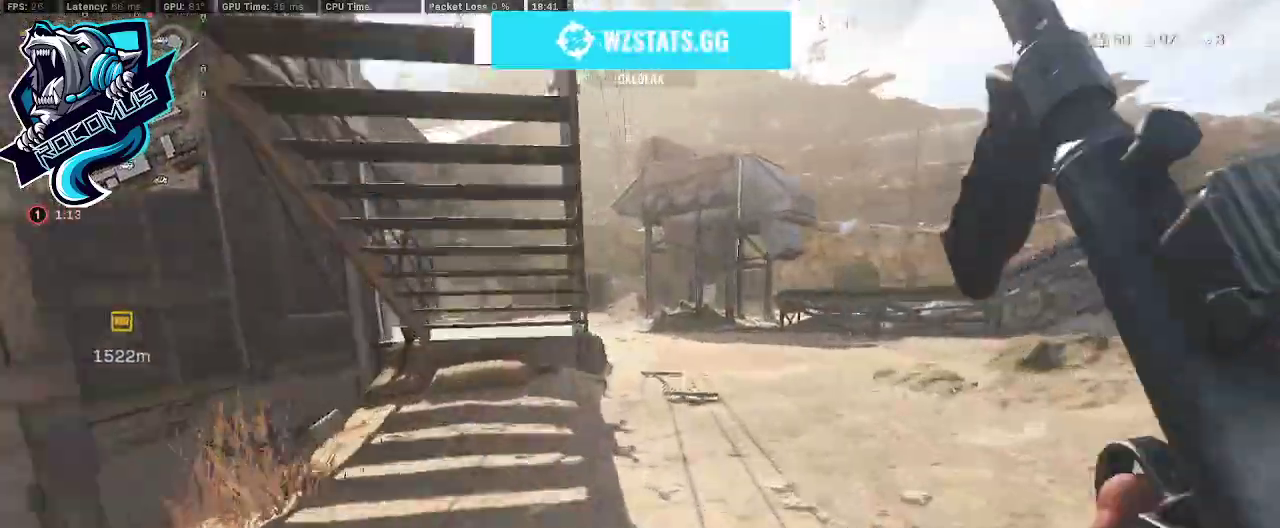
{"buttons": ["R3"], "left_stick": "up", "right_stick": "left", "events": [[200, "R3", "down"], [300, "R3", "up"], [300, "right_stick", "left"], [433, "R3", "down"]]}
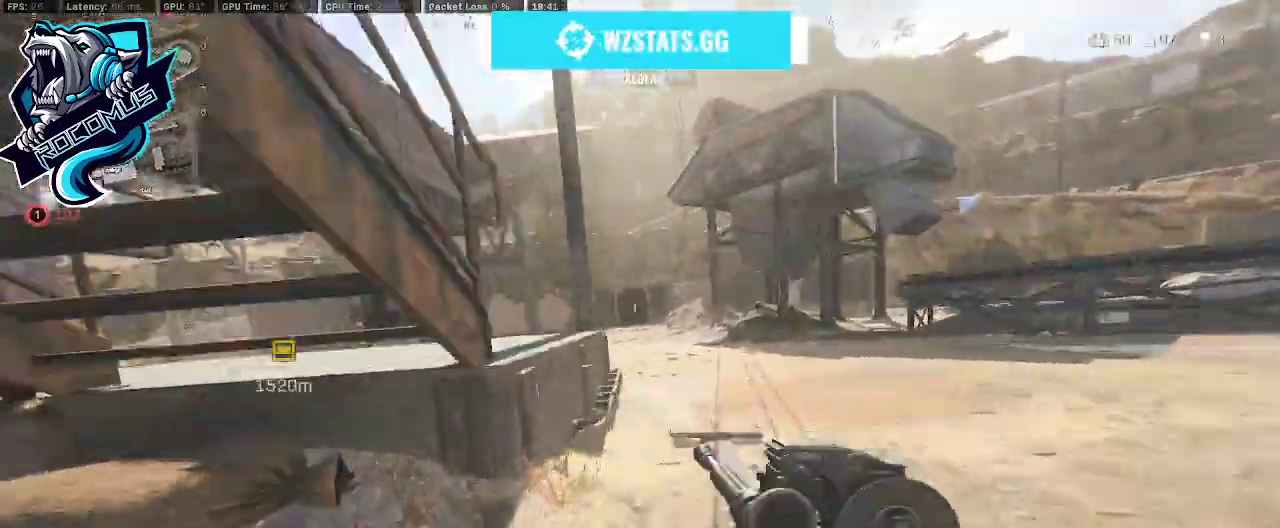
{"buttons": [], "left_stick": "up-right", "right_stick": "left", "events": [[67, "R3", "up"], [167, "CROSS", "down"], [333, "CROSS", "up"], [367, "left_stick", "up-right"]]}
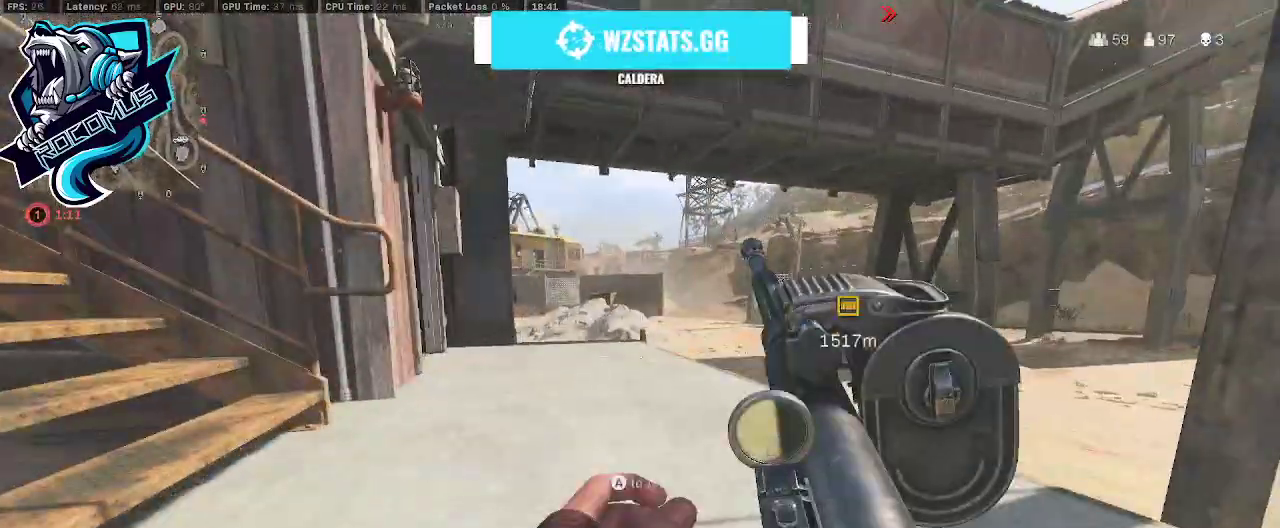
{"buttons": [], "left_stick": "up-right", "right_stick": "center", "events": [[167, "right_stick", "center"]]}
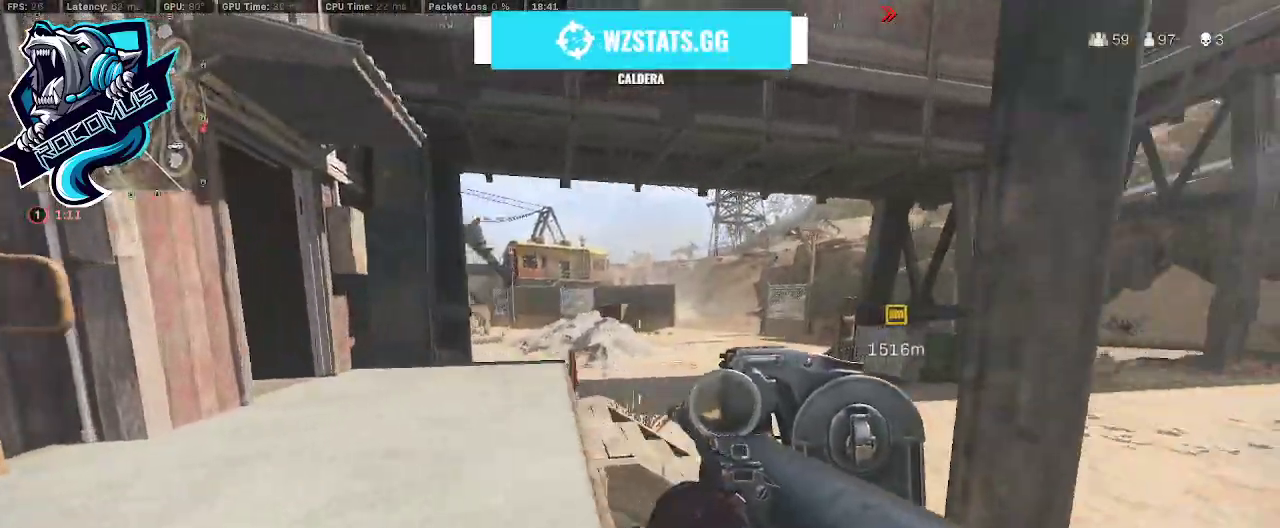
{"buttons": [], "left_stick": "up-right", "right_stick": "left", "events": [[167, "right_stick", "left"]]}
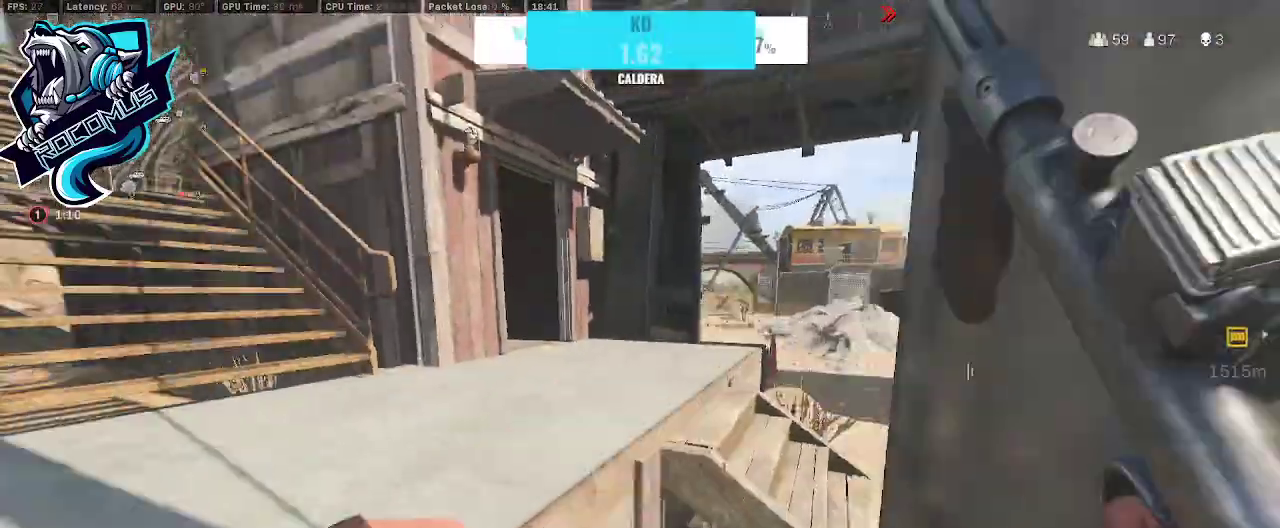
{"buttons": [], "left_stick": "up-right", "right_stick": "center", "events": [[100, "left_stick", "right"], [100, "right_stick", "right"], [200, "right_stick", "center"], [500, "left_stick", "up-right"]]}
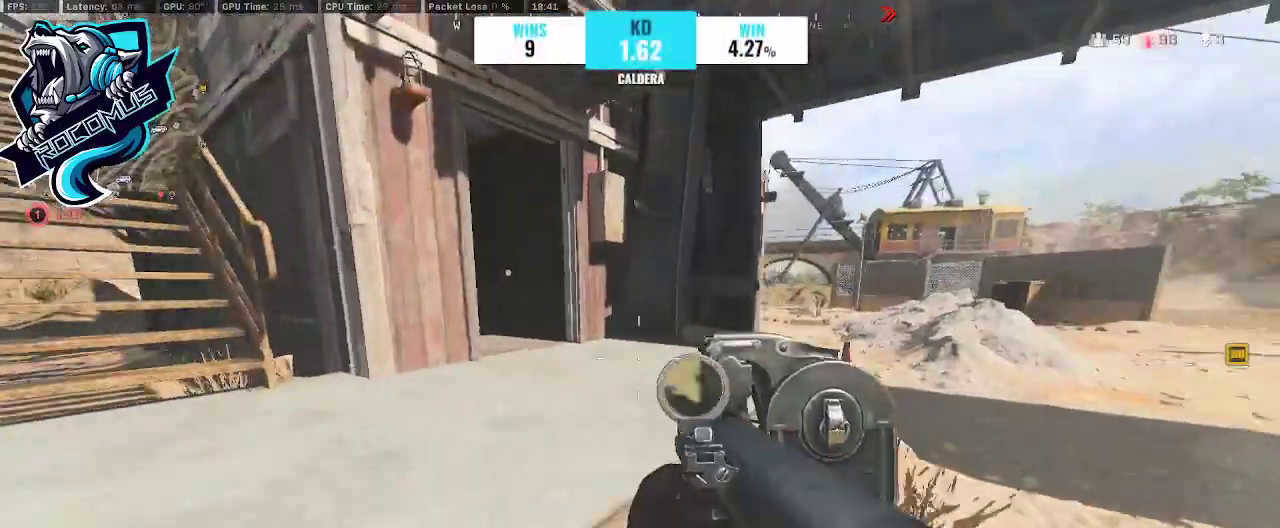
{"buttons": [], "left_stick": "left", "right_stick": "center", "events": [[33, "right_stick", "left"], [100, "left_stick", "up"], [267, "CROSS", "down"], [267, "right_stick", "center"], [333, "left_stick", "up-left"], [433, "CROSS", "up"], [500, "left_stick", "left"]]}